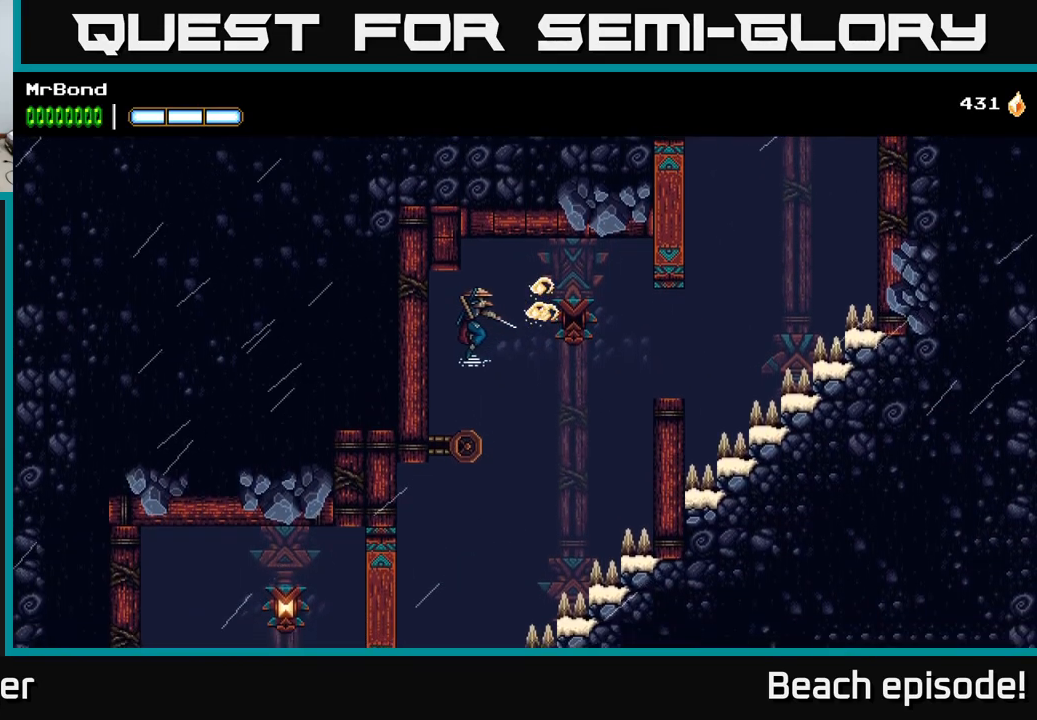
Gameplay with a controller (Xbox layout); each line is a JSON object with the inputs held at the frame after it. "events" lists button and stick changes between this image and that frame as [ms after this image, input, new state], when the widget could be followed in between. Not read: right_stick.
{"buttons": ["B", "DPAD_LEFT"], "left_stick": "center", "events": [[100, "X", "down"], [233, "X", "up"], [300, "DPAD_LEFT", "down"], [483, "B", "down"]]}
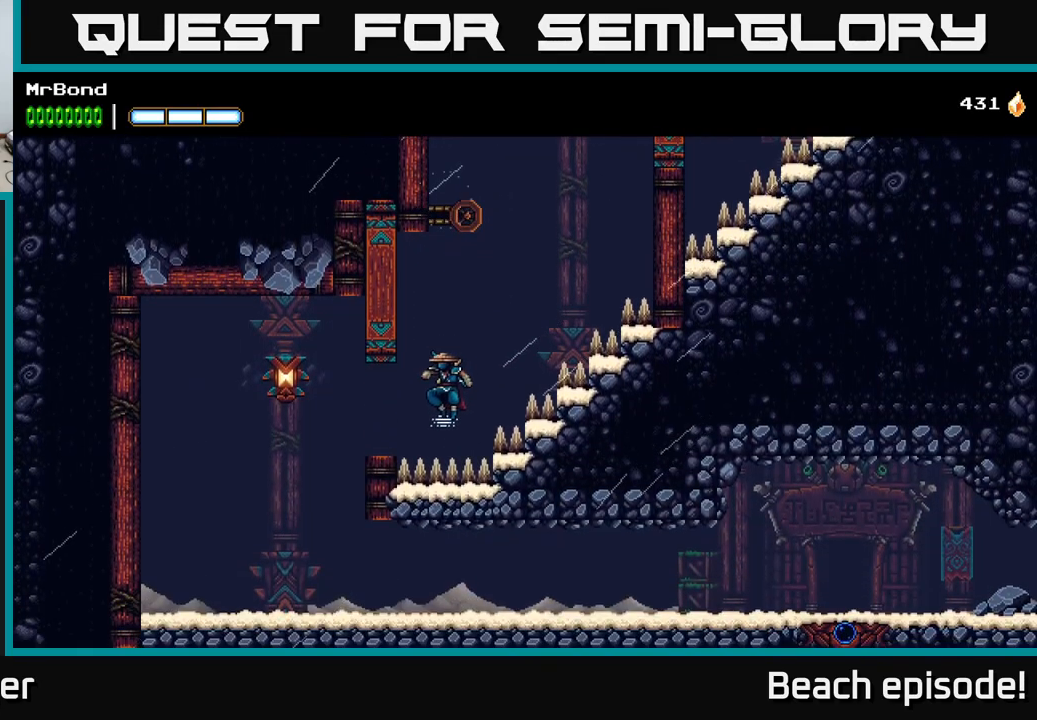
{"buttons": ["DPAD_RIGHT"], "left_stick": "center", "events": [[100, "B", "up"], [417, "DPAD_LEFT", "up"], [500, "DPAD_RIGHT", "down"]]}
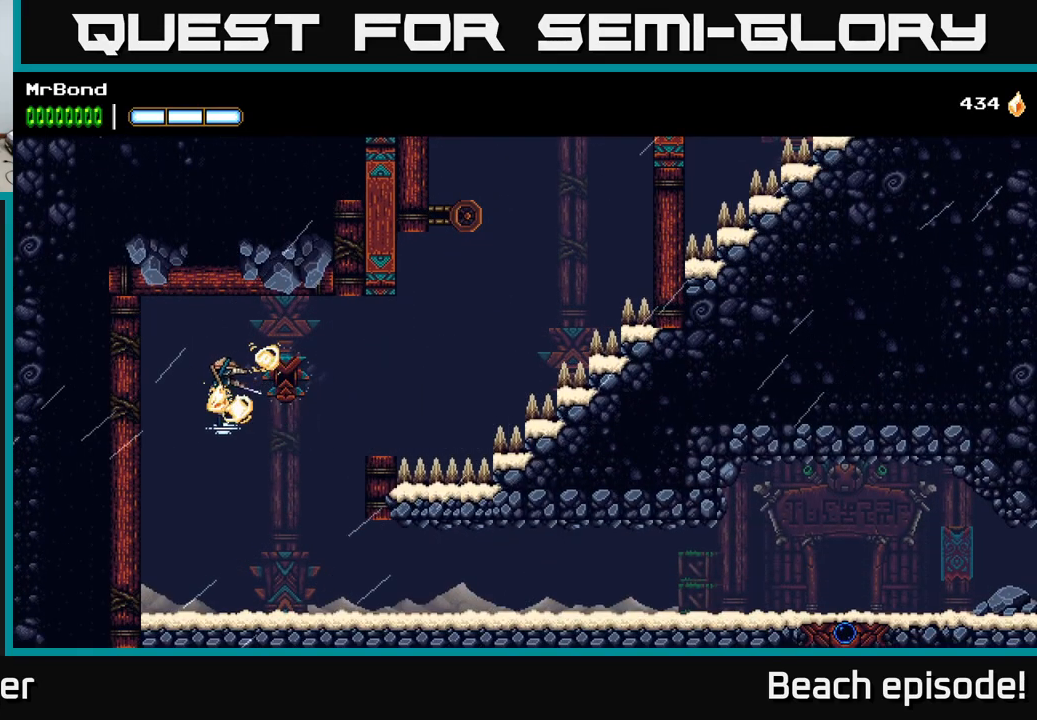
{"buttons": ["DPAD_RIGHT"], "left_stick": "center", "events": []}
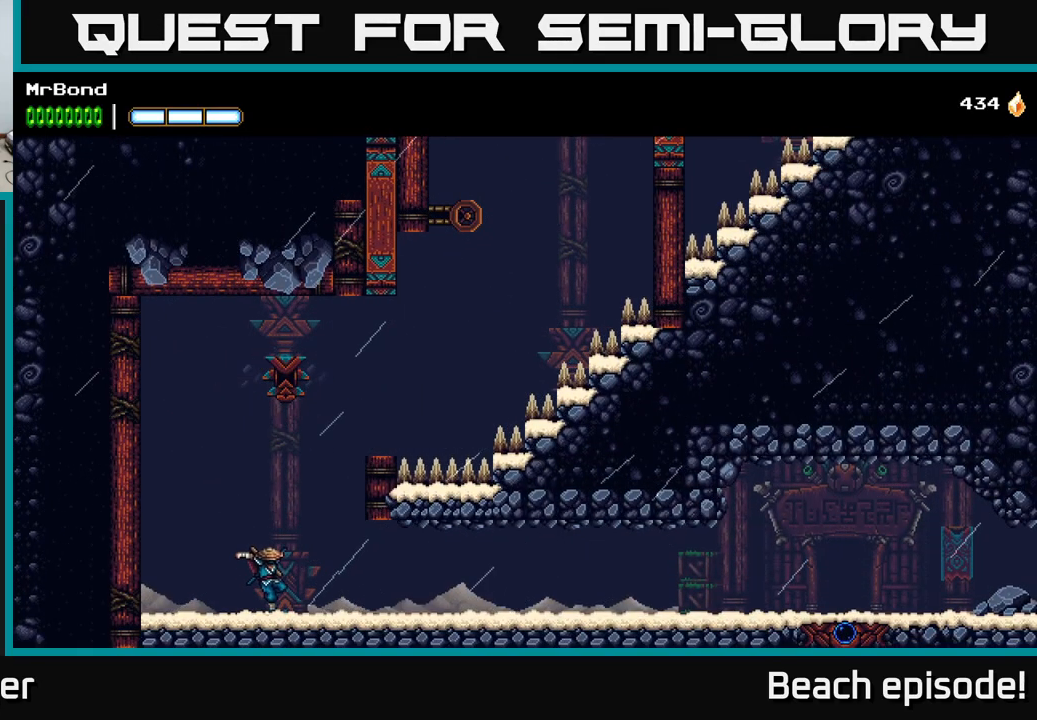
{"buttons": ["DPAD_RIGHT"], "left_stick": "center", "events": []}
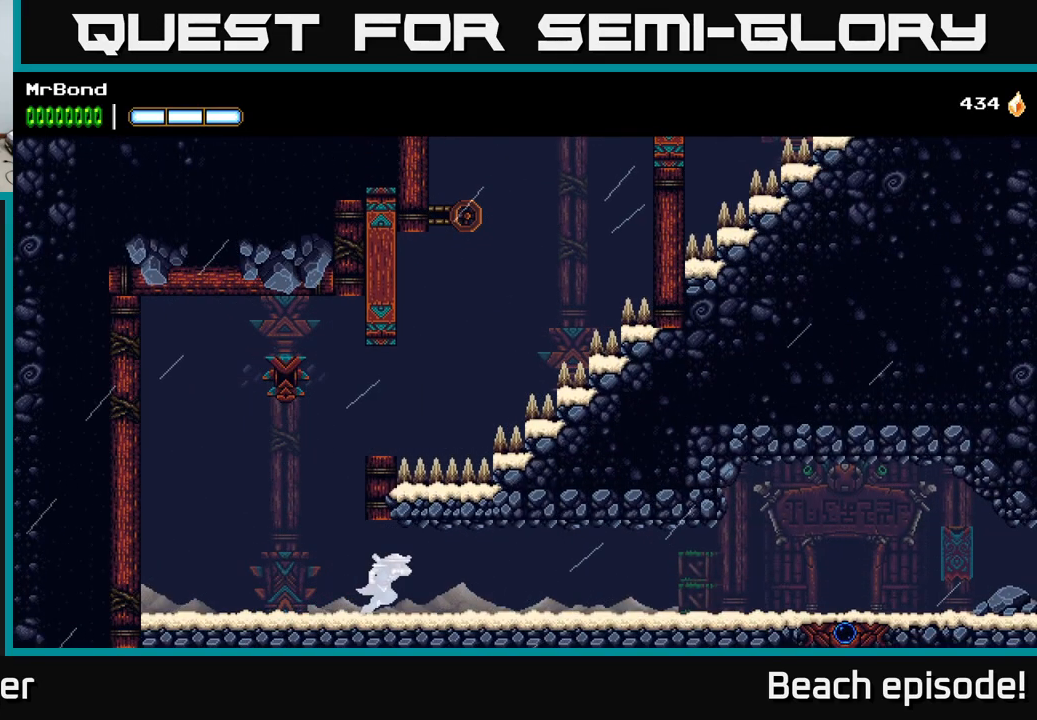
{"buttons": ["A", "DPAD_RIGHT"], "left_stick": "center", "events": [[133, "A", "down"], [233, "A", "up"], [483, "A", "down"]]}
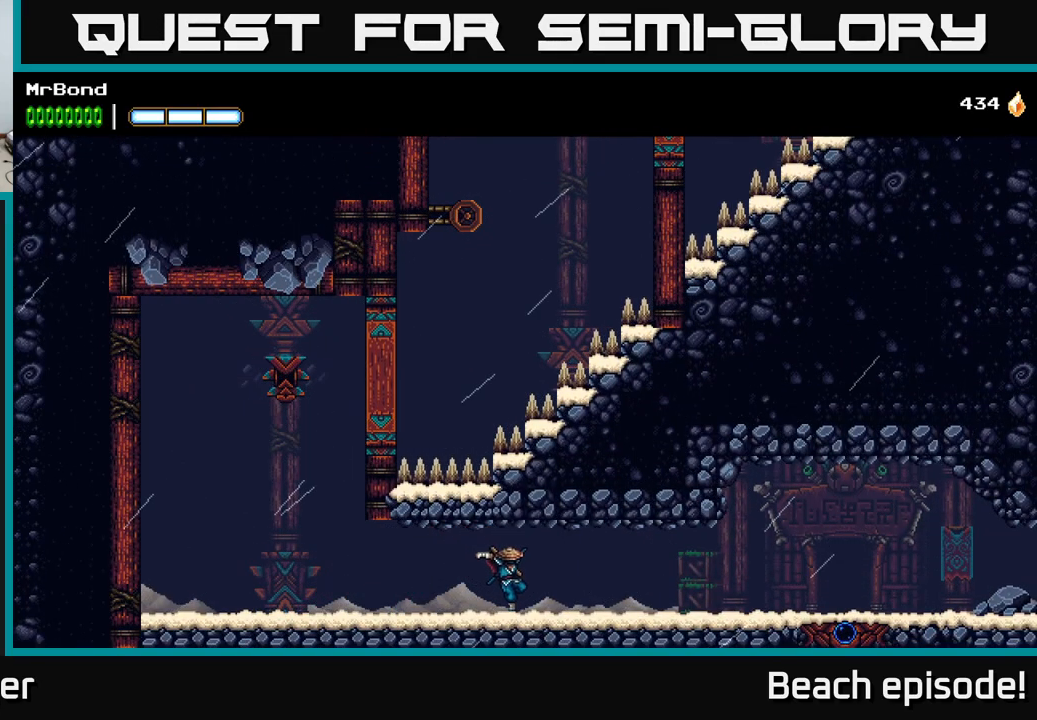
{"buttons": ["DPAD_RIGHT"], "left_stick": "center", "events": [[117, "A", "up"], [300, "A", "down"], [433, "A", "up"]]}
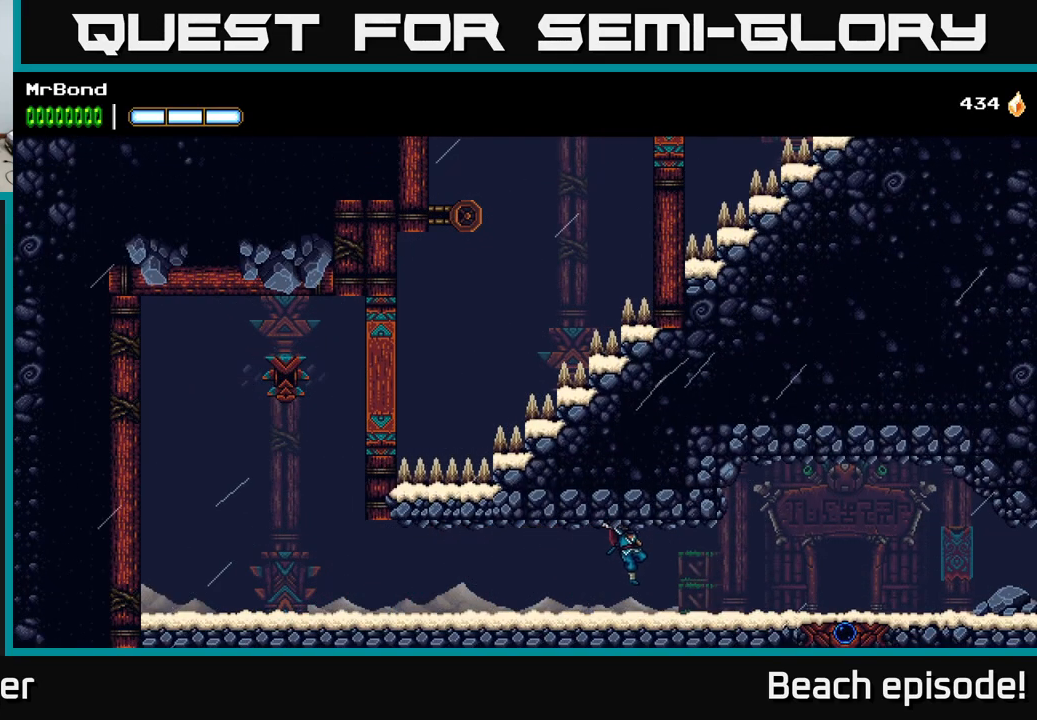
{"buttons": ["DPAD_RIGHT"], "left_stick": "center", "events": []}
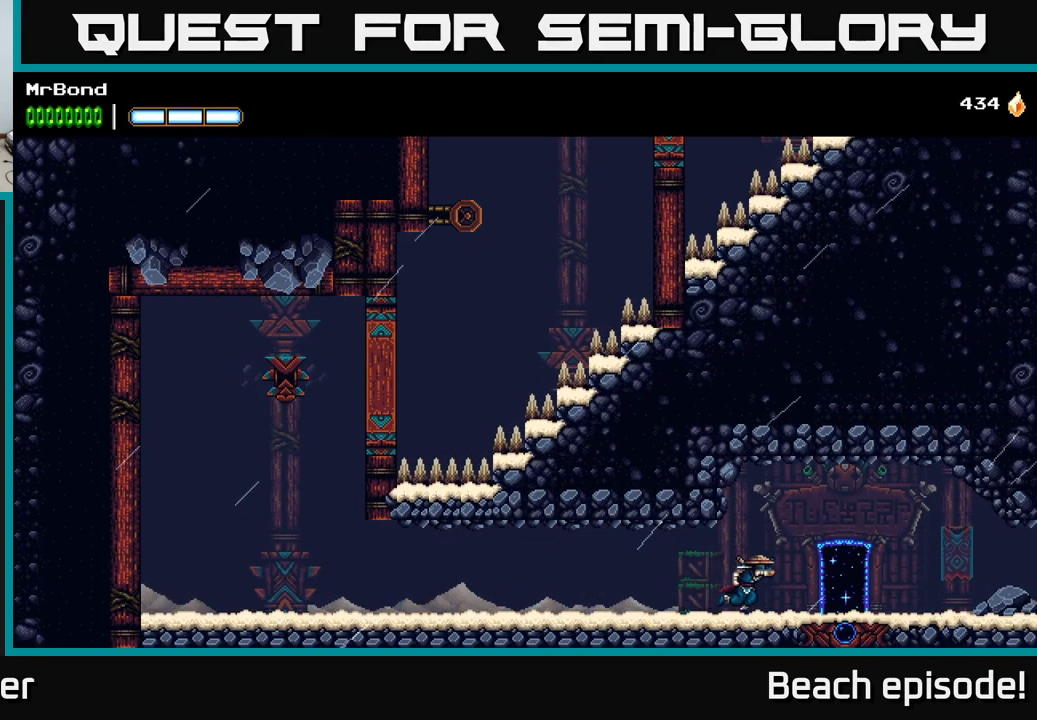
{"buttons": ["DPAD_RIGHT"], "left_stick": "center", "events": []}
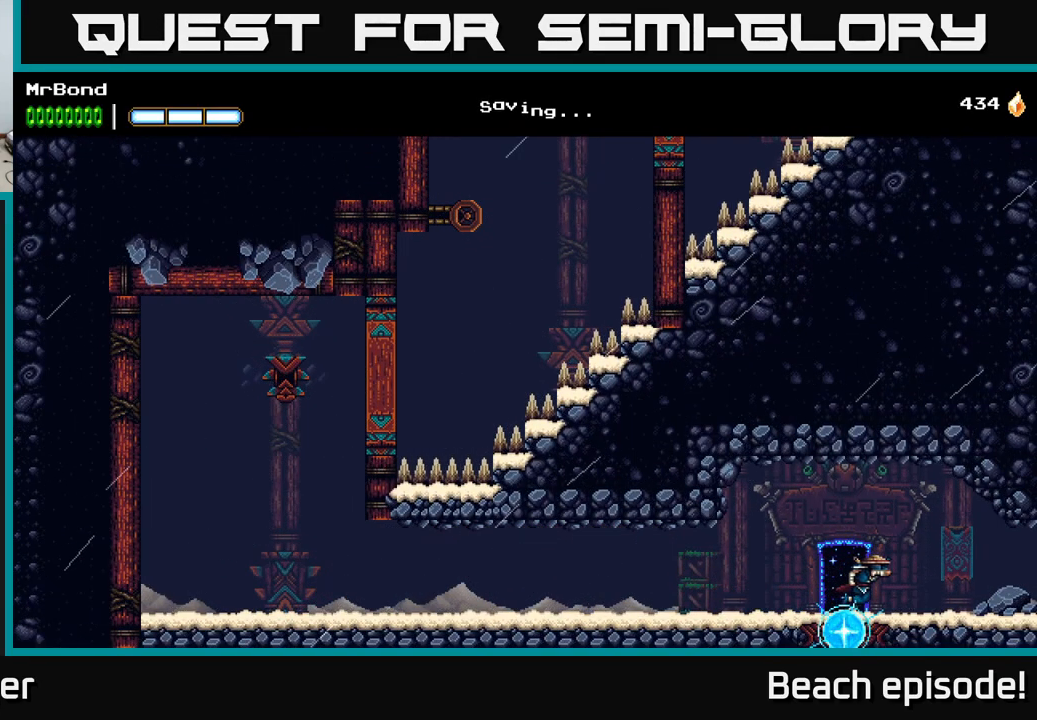
{"buttons": ["DPAD_RIGHT"], "left_stick": "center", "events": []}
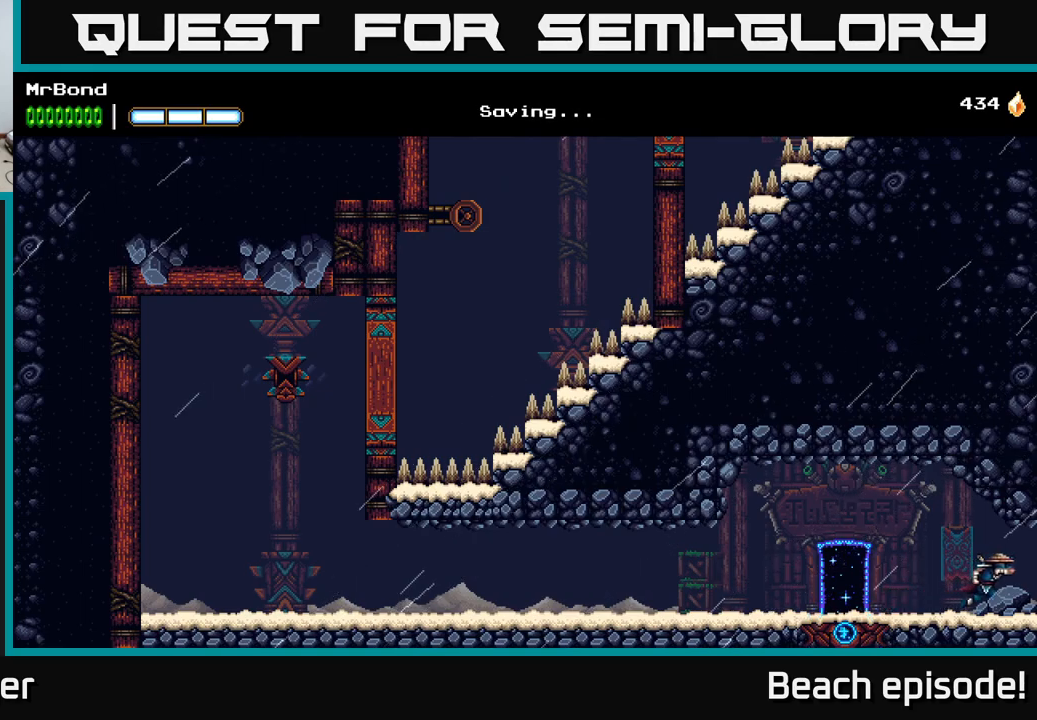
{"buttons": ["DPAD_RIGHT"], "left_stick": "center", "events": []}
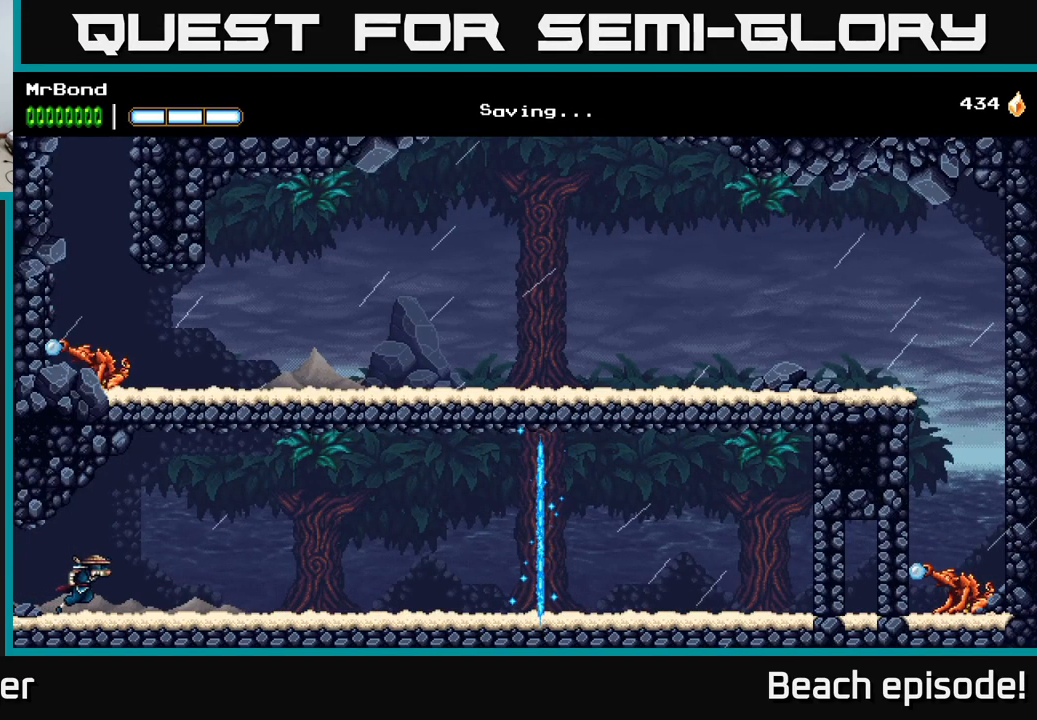
{"buttons": ["DPAD_RIGHT"], "left_stick": "center", "events": []}
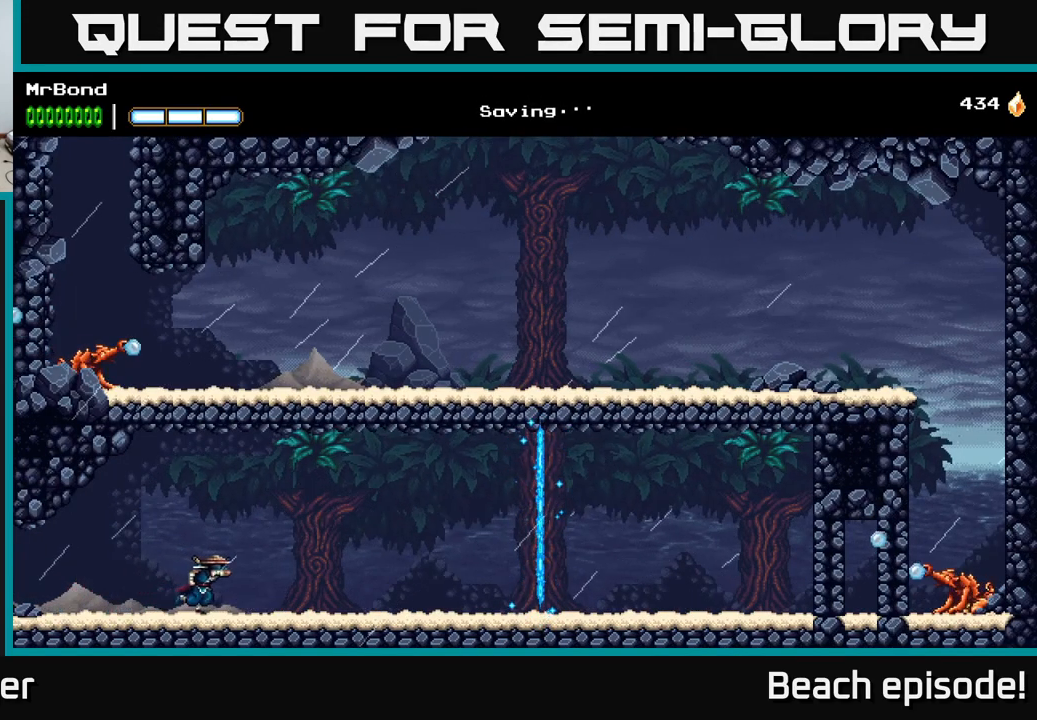
{"buttons": ["DPAD_RIGHT"], "left_stick": "center", "events": []}
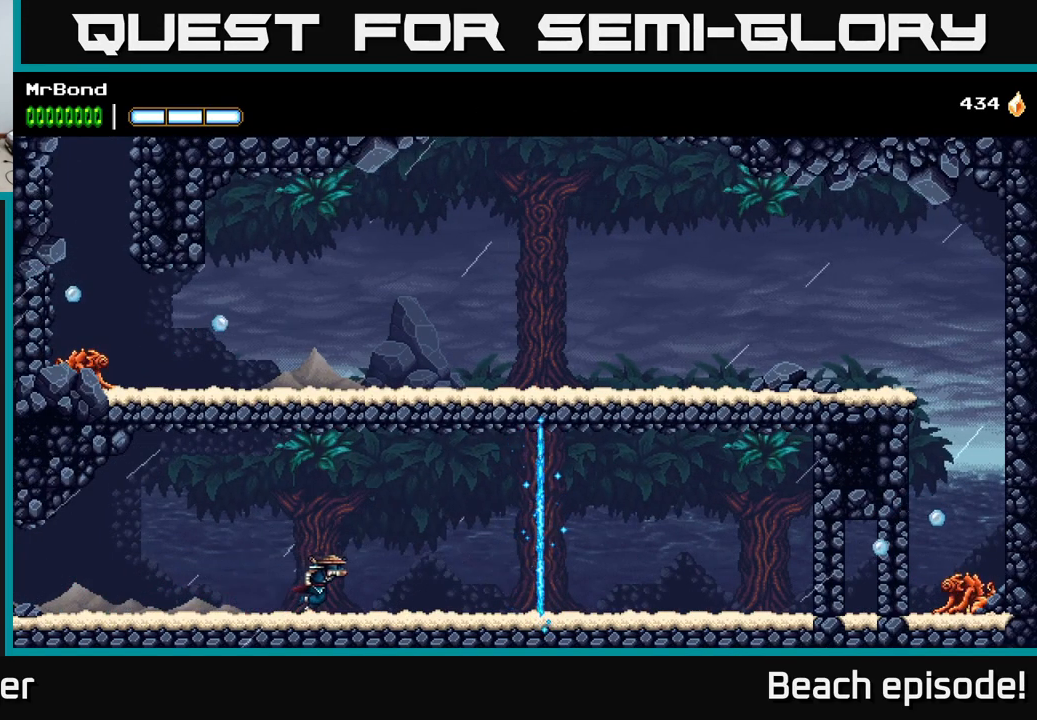
{"buttons": ["DPAD_RIGHT"], "left_stick": "center", "events": []}
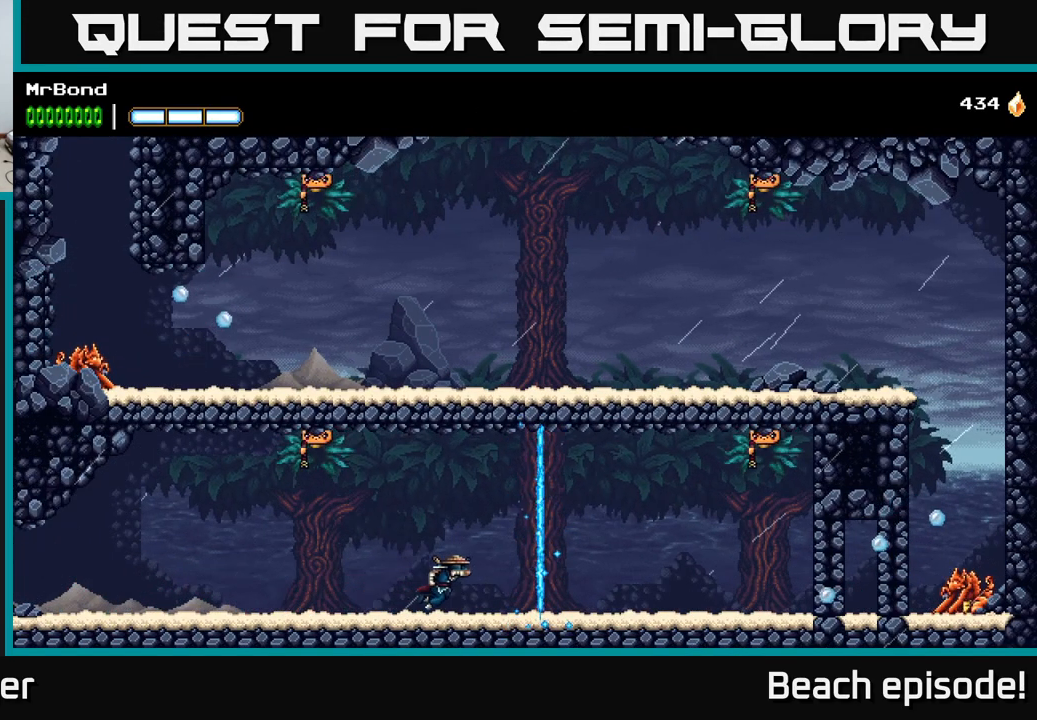
{"buttons": ["DPAD_RIGHT"], "left_stick": "center", "events": []}
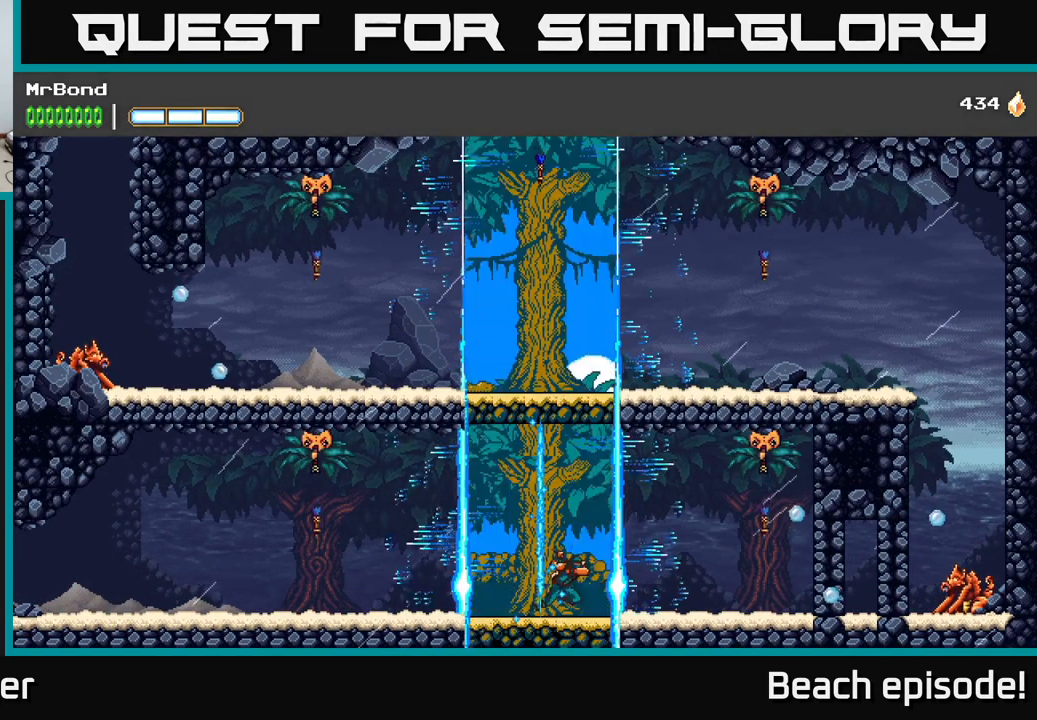
{"buttons": ["X", "DPAD_RIGHT"], "left_stick": "center", "events": [[217, "A", "down"], [400, "X", "down"], [450, "A", "up"]]}
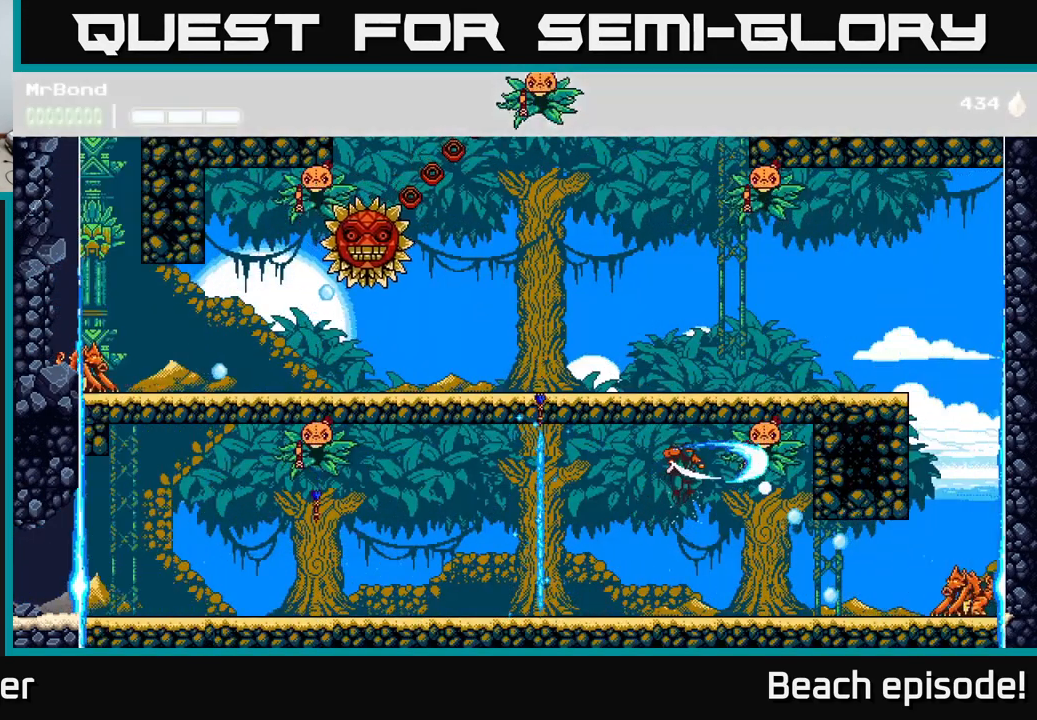
{"buttons": ["X", "DPAD_RIGHT"], "left_stick": "center", "events": [[17, "X", "up"], [184, "X", "down"], [300, "X", "up"], [417, "X", "down"]]}
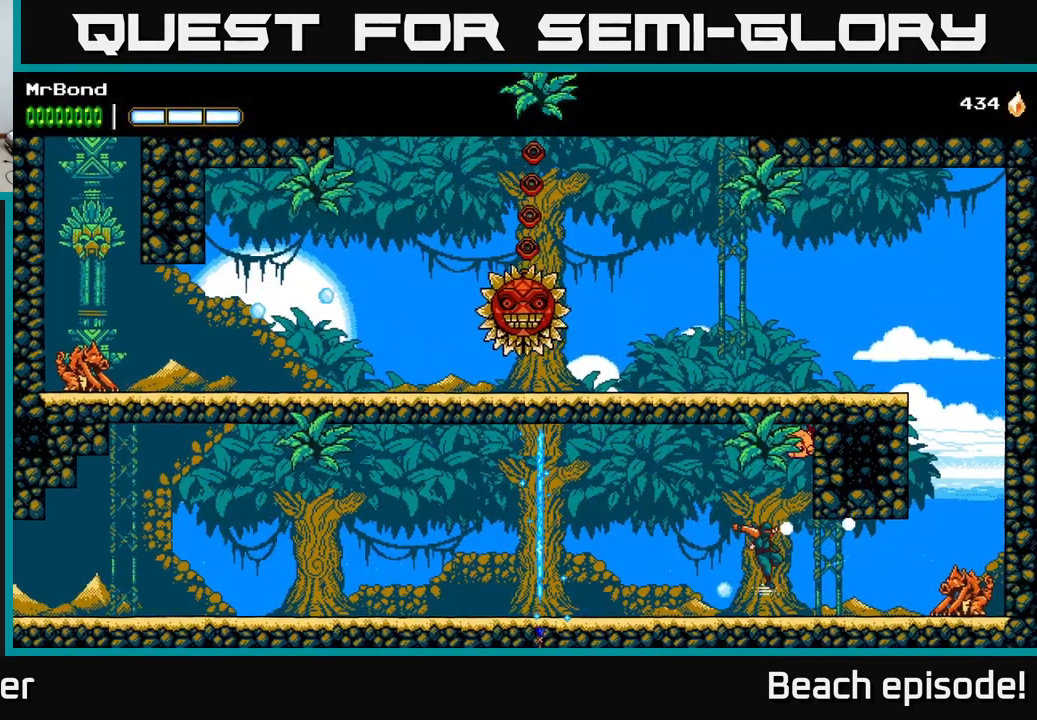
{"buttons": ["X", "DPAD_RIGHT"], "left_stick": "center", "events": [[84, "X", "up"], [417, "X", "down"]]}
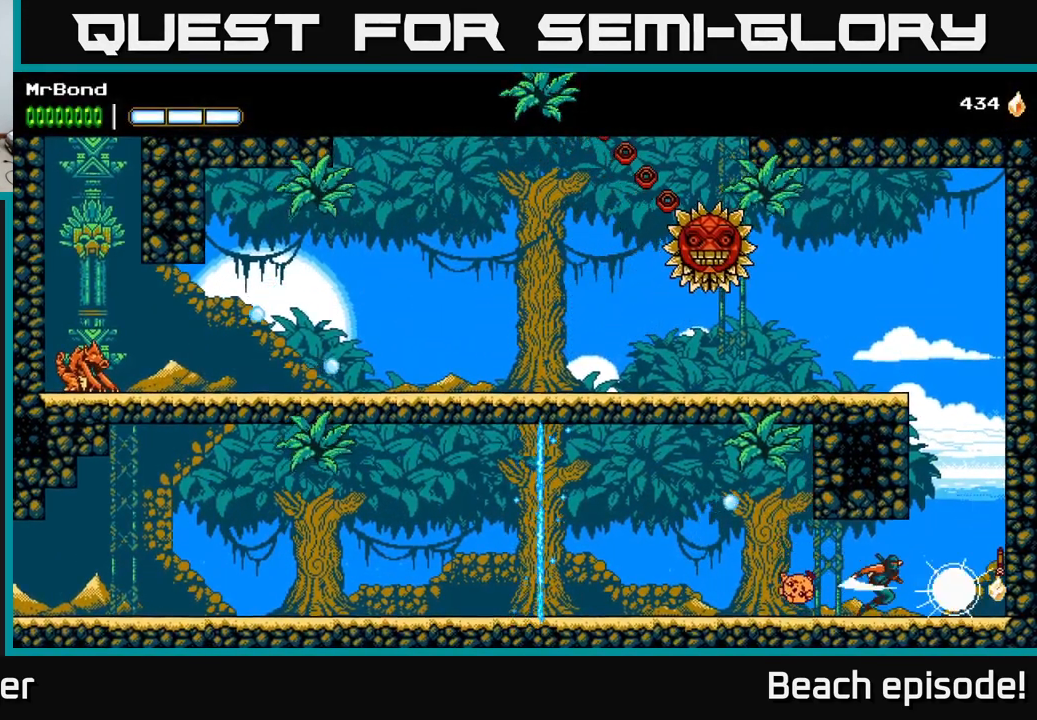
{"buttons": ["DPAD_RIGHT"], "left_stick": "center", "events": [[50, "X", "up"], [150, "X", "down"], [317, "A", "down"], [317, "X", "up"], [500, "A", "up"]]}
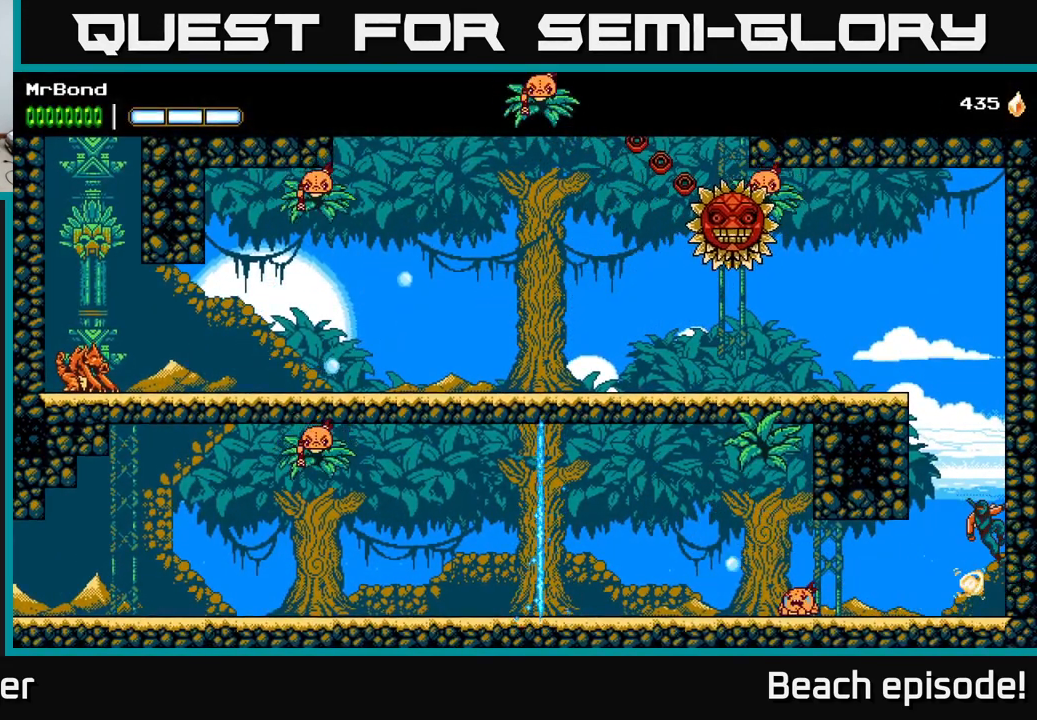
{"buttons": ["A", "DPAD_LEFT"], "left_stick": "center", "events": [[67, "A", "down"], [234, "A", "up"], [401, "A", "down"], [417, "DPAD_RIGHT", "up"], [451, "DPAD_LEFT", "down"]]}
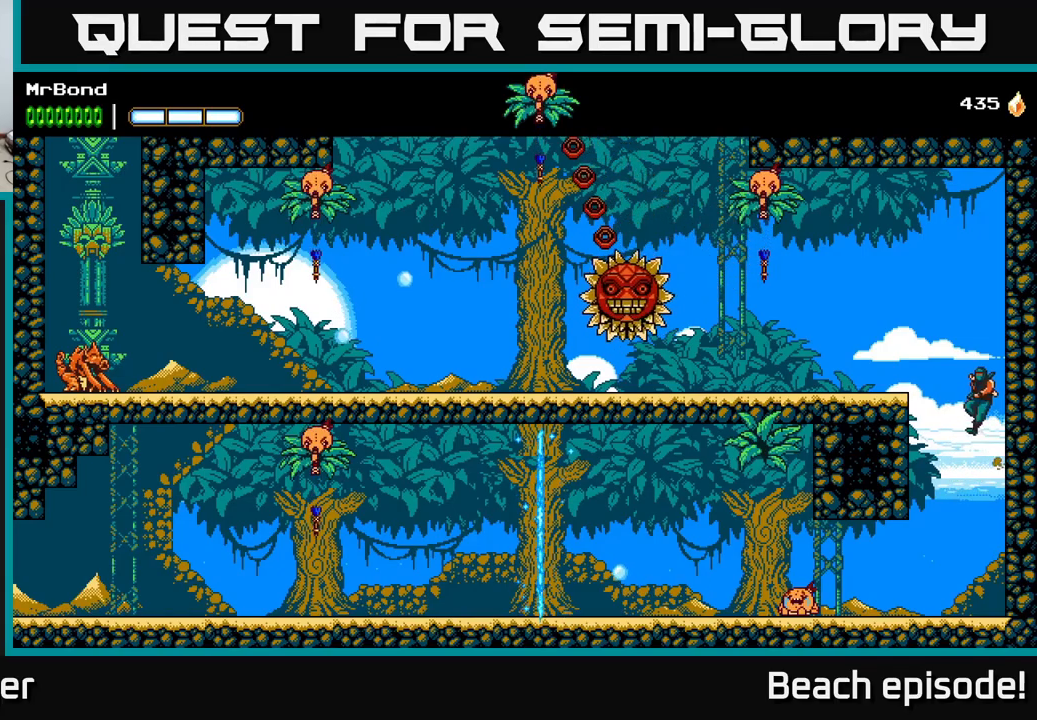
{"buttons": [], "left_stick": "center", "events": [[116, "A", "up"], [466, "DPAD_LEFT", "up"]]}
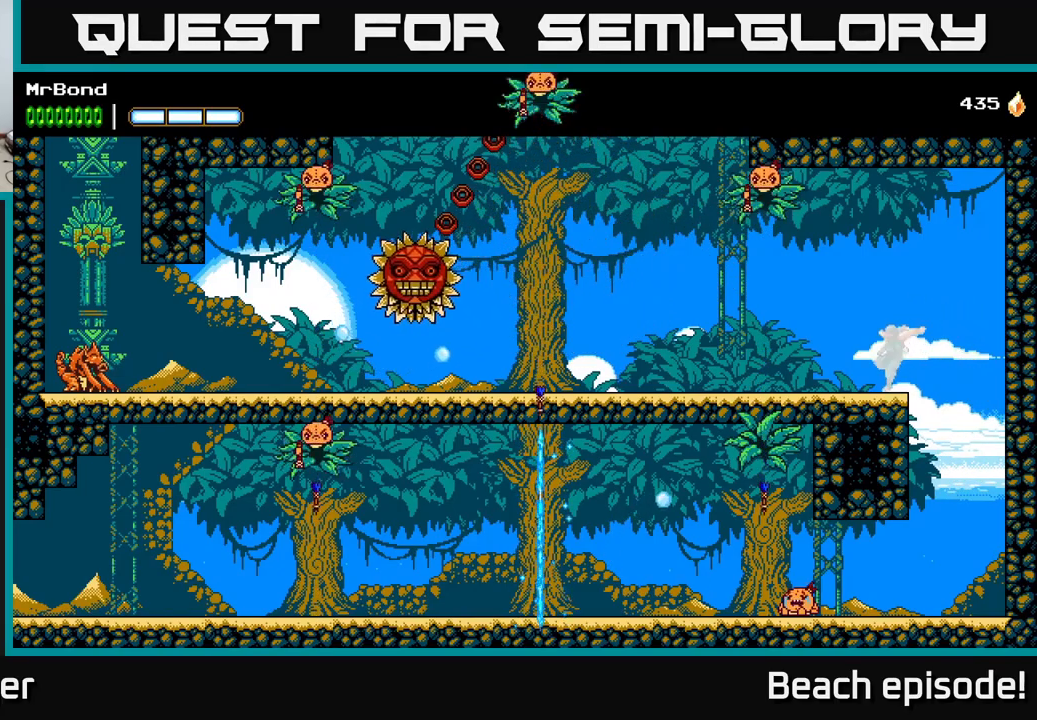
{"buttons": ["A", "DPAD_LEFT"], "left_stick": "center", "events": [[50, "A", "down"], [100, "DPAD_LEFT", "down"], [350, "X", "down"], [483, "X", "up"]]}
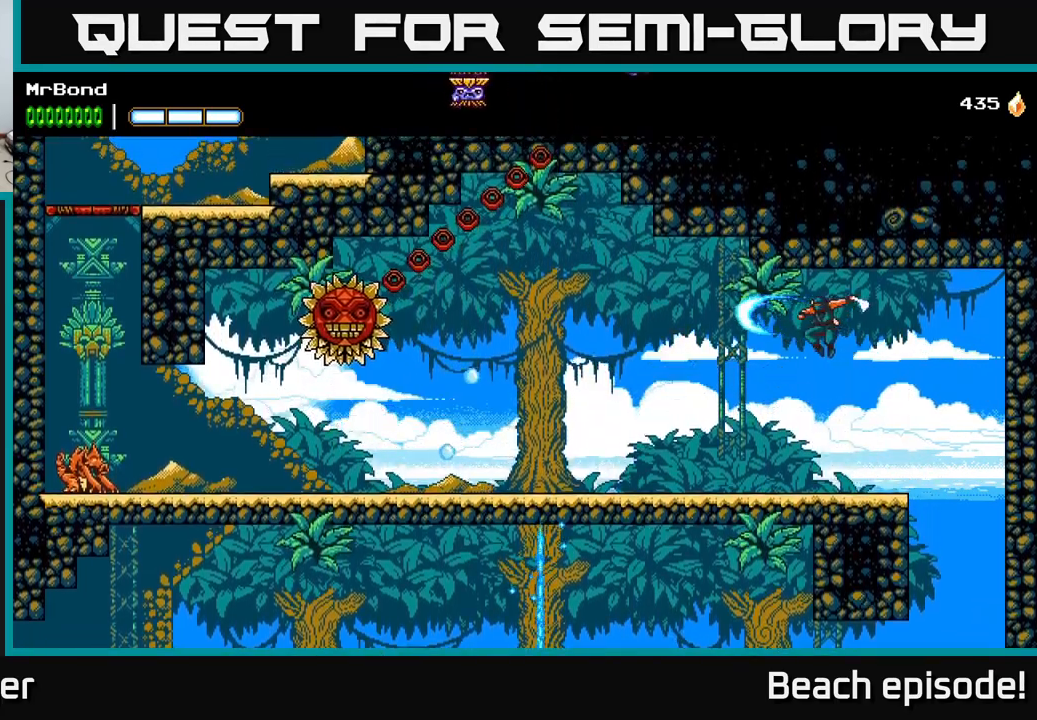
{"buttons": ["X", "DPAD_LEFT"], "left_stick": "center", "events": [[83, "X", "down"], [116, "A", "up"], [200, "X", "up"], [466, "X", "down"]]}
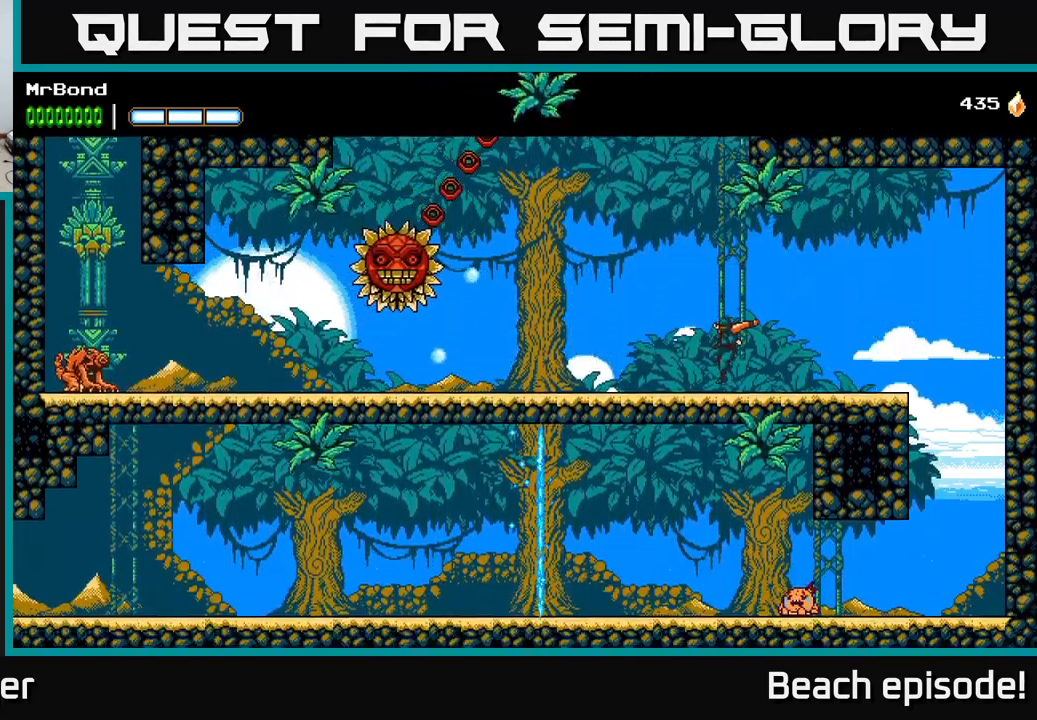
{"buttons": ["X", "DPAD_LEFT"], "left_stick": "center", "events": [[50, "X", "up"], [350, "X", "down"]]}
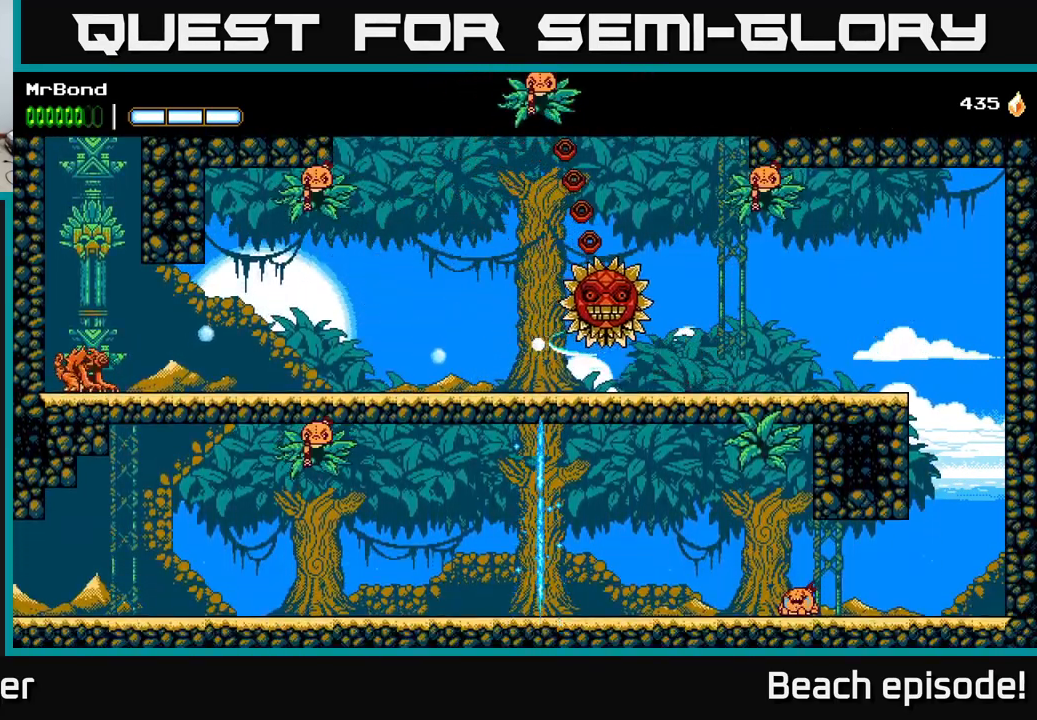
{"buttons": ["DPAD_LEFT"], "left_stick": "center", "events": [[16, "X", "up"]]}
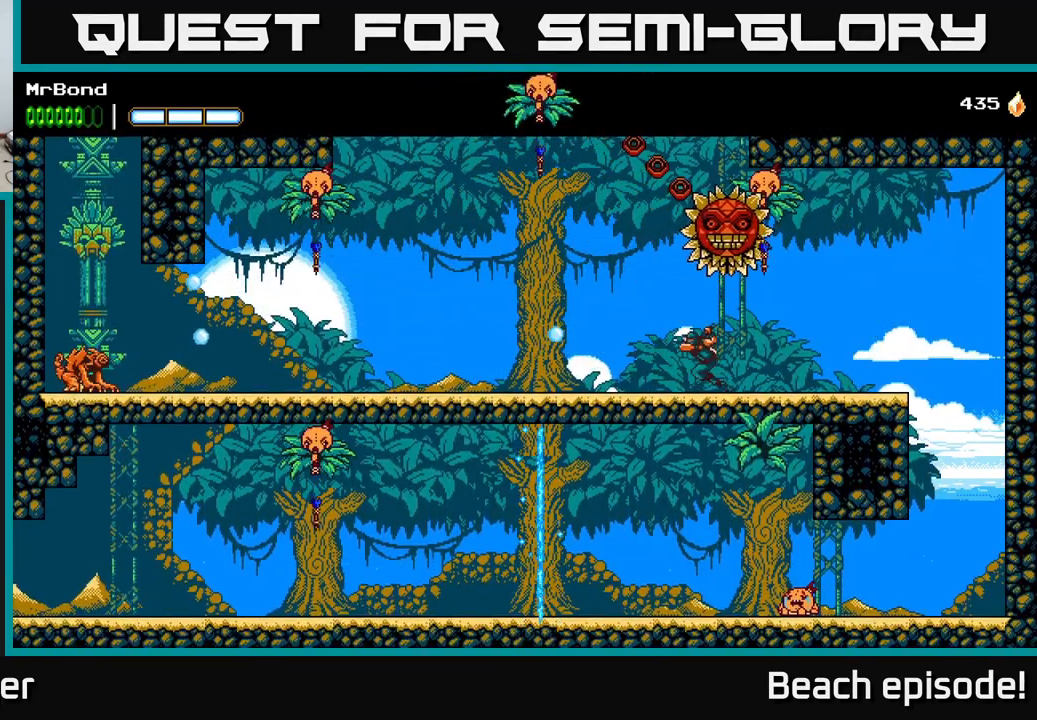
{"buttons": ["A", "DPAD_LEFT"], "left_stick": "center", "events": [[116, "X", "down"], [283, "A", "down"], [283, "X", "up"]]}
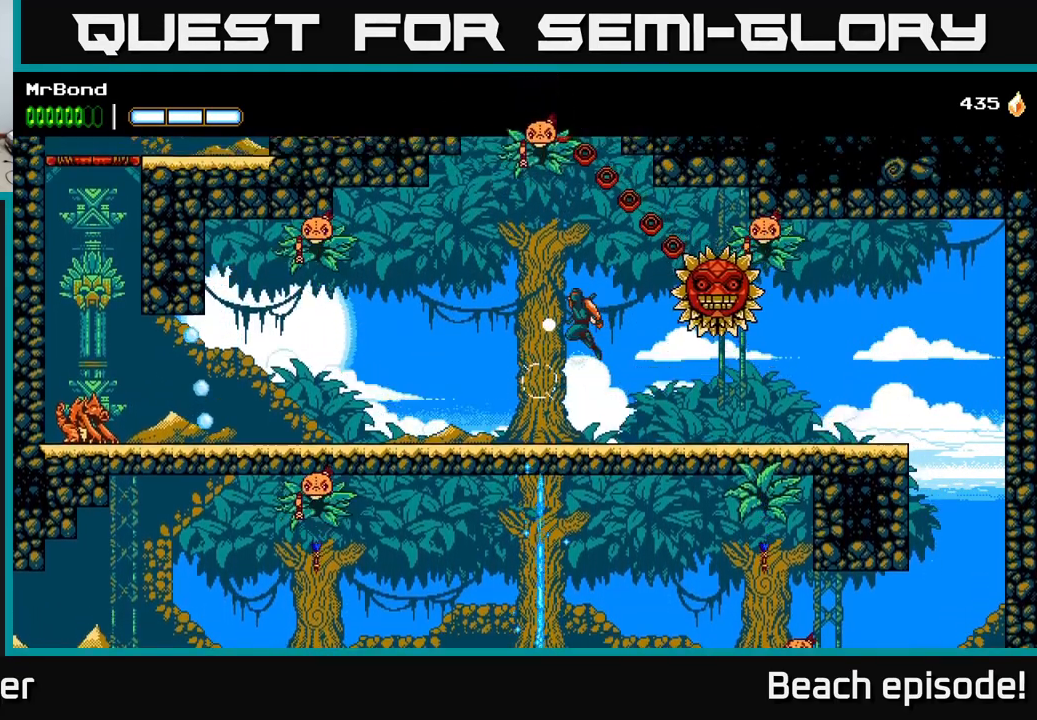
{"buttons": ["A", "DPAD_LEFT"], "left_stick": "center", "events": [[366, "A", "up"], [450, "A", "down"]]}
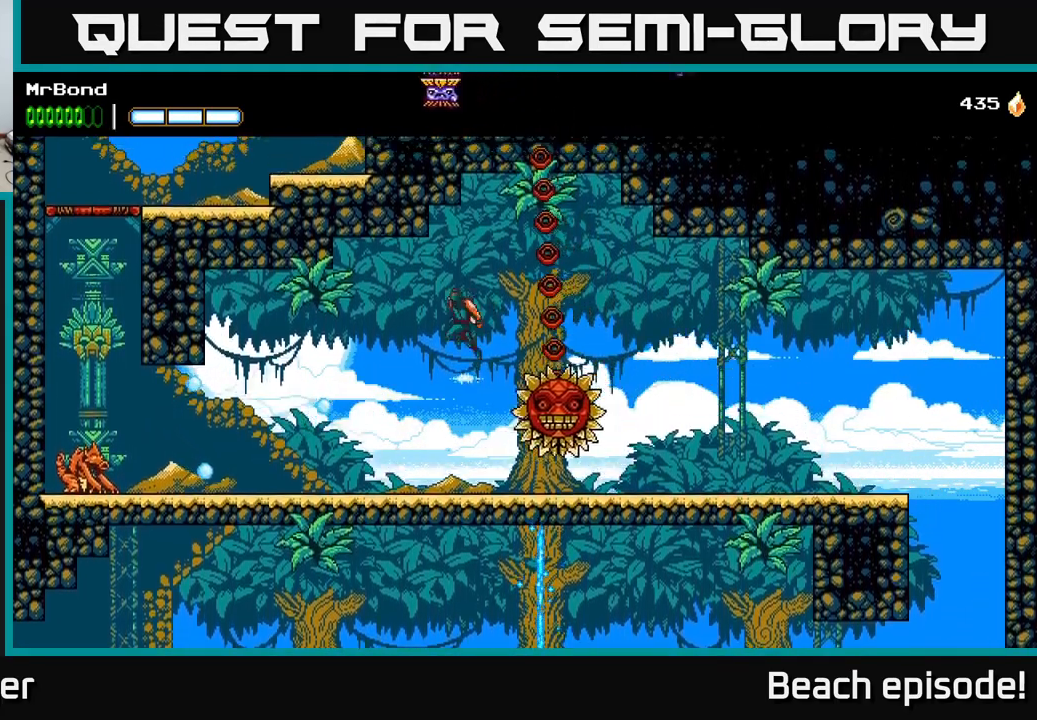
{"buttons": ["X", "DPAD_LEFT"], "left_stick": "center", "events": [[83, "A", "up"], [100, "X", "down"], [233, "X", "up"], [350, "X", "down"]]}
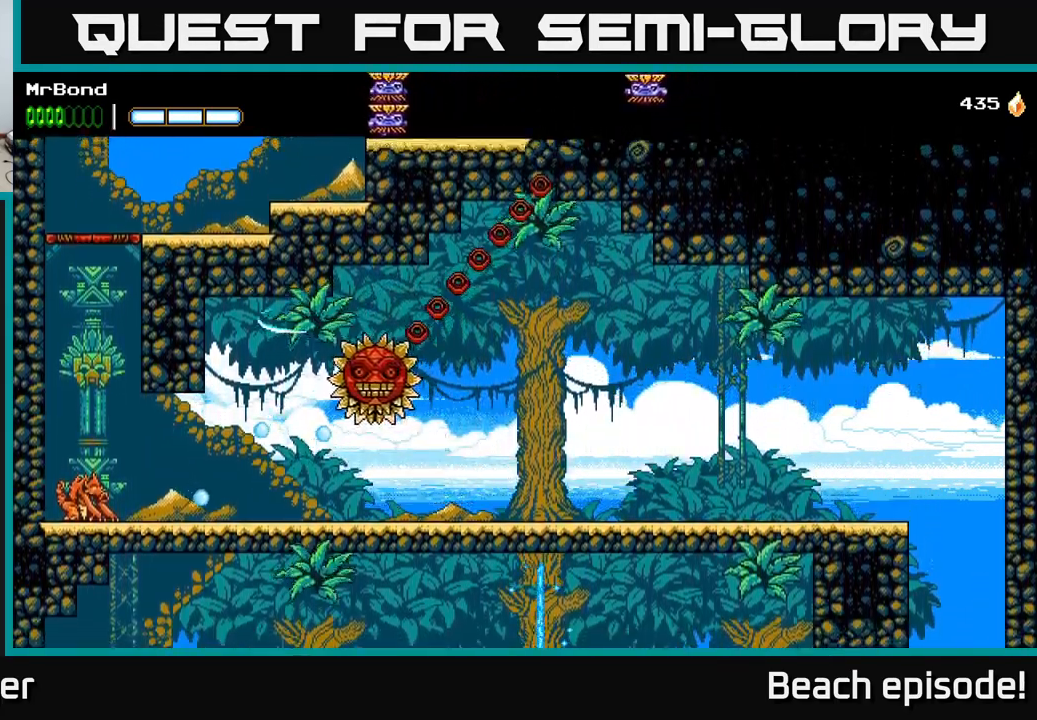
{"buttons": ["DPAD_LEFT"], "left_stick": "center", "events": [[66, "A", "down"], [66, "X", "up"], [183, "A", "up"], [183, "X", "down"], [283, "X", "up"]]}
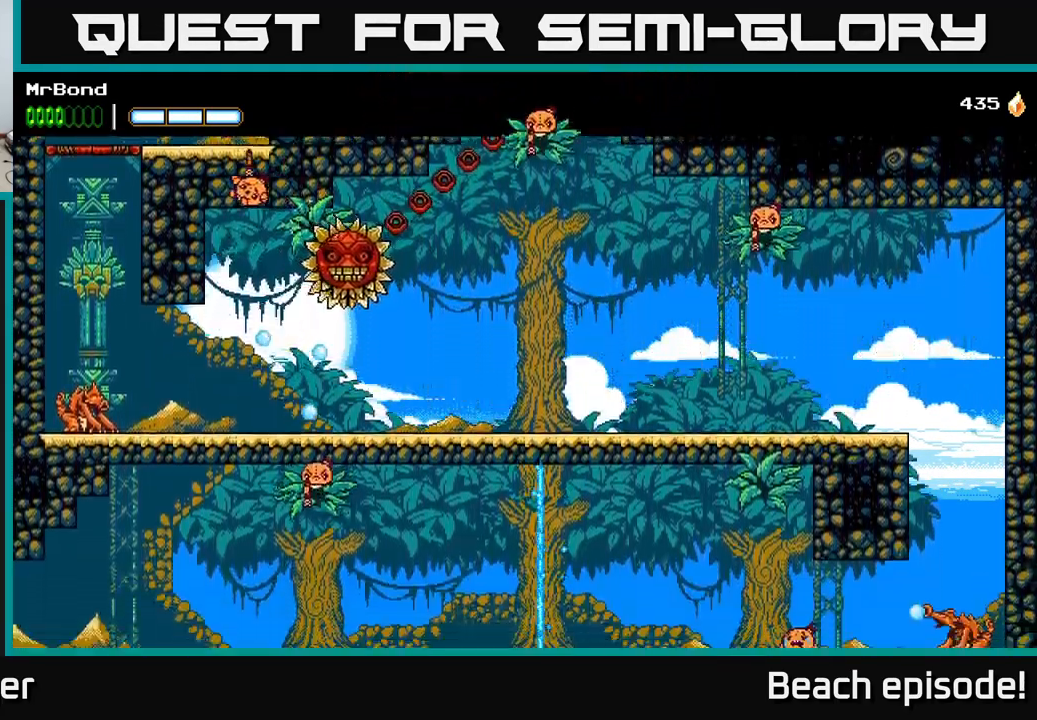
{"buttons": ["X", "DPAD_LEFT"], "left_stick": "center", "events": [[100, "X", "down"], [166, "X", "up"], [433, "X", "down"]]}